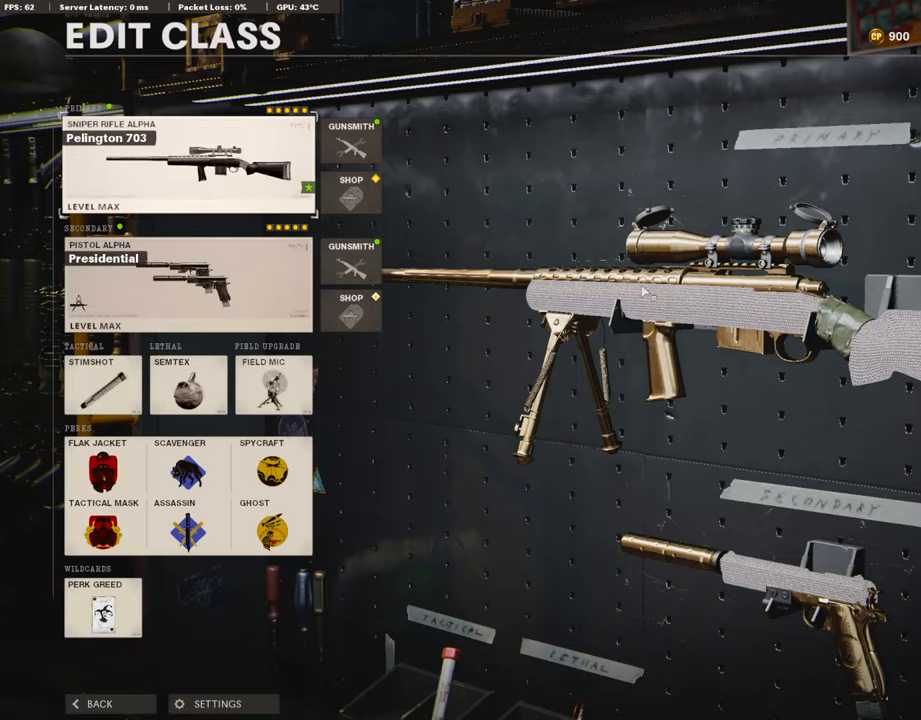
Gameplay with a controller (PlayStation layout); each line is a JSON object with the inputs held at the frame after it. "events" lists button and stick changes between this image and that frame as [ms after this image, input, new state], when the widget could be followed in between.
{"buttons": ["CROSS"], "left_stick": "up", "right_stick": "center", "events": [[51, "L3", "down"], [51, "left_stick", "up"], [168, "L3", "up"], [403, "CROSS", "down"]]}
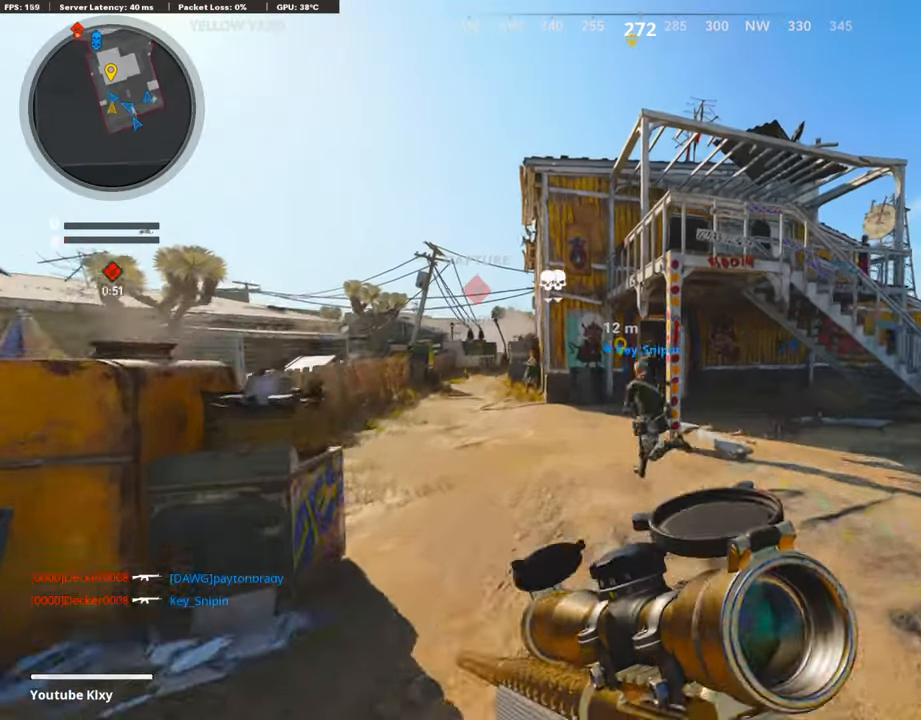
{"buttons": [], "left_stick": "up", "right_stick": "center", "events": [[67, "CROSS", "up"], [151, "TRIANGLE", "down"], [235, "left_stick", "up-left"], [269, "TRIANGLE", "up"], [319, "TRIANGLE", "down"], [437, "TRIANGLE", "up"], [437, "left_stick", "up"]]}
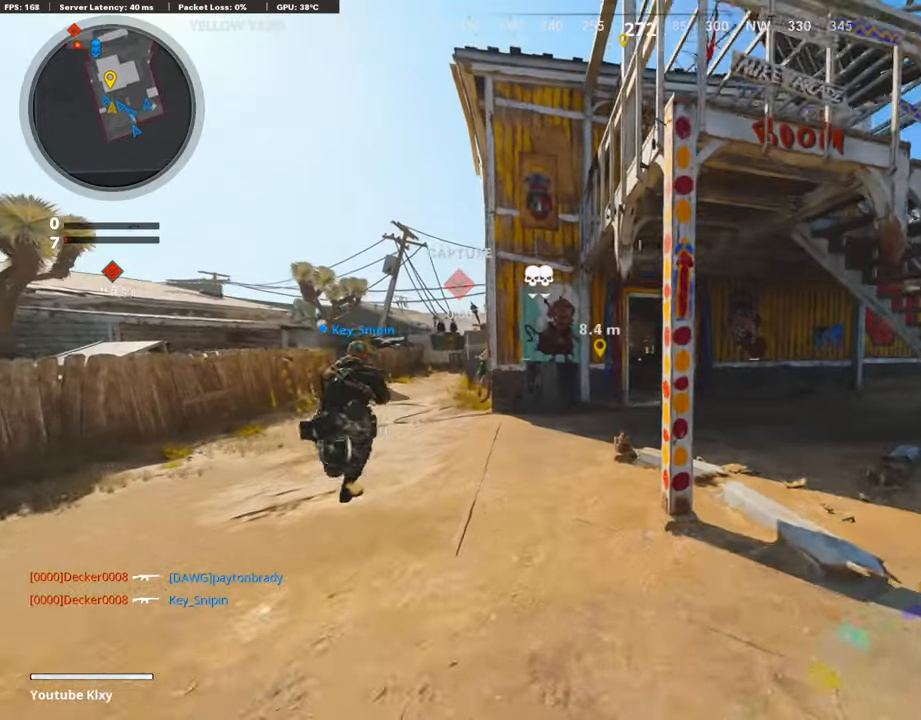
{"buttons": [], "left_stick": "up", "right_stick": "center", "events": [[67, "L3", "down"], [84, "left_stick", "up-left"], [386, "left_stick", "up"], [419, "L3", "up"]]}
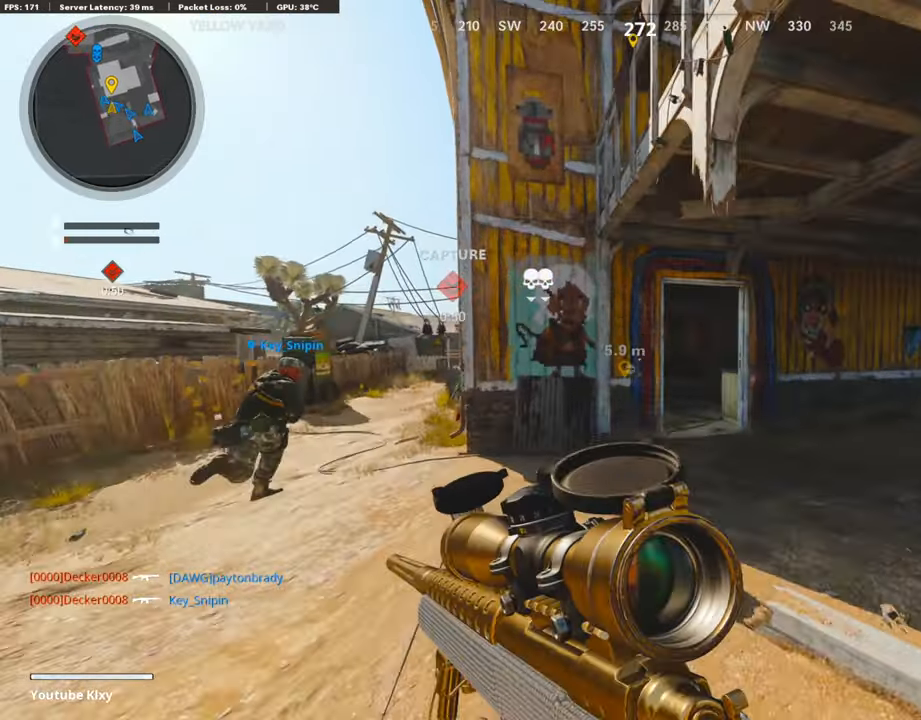
{"buttons": ["R3"], "left_stick": "up", "right_stick": "center", "events": [[135, "R3", "down"], [286, "R3", "up"], [353, "right_stick", "down-left"], [387, "L3", "down"], [420, "R3", "down"], [420, "right_stick", "center"], [504, "L3", "up"]]}
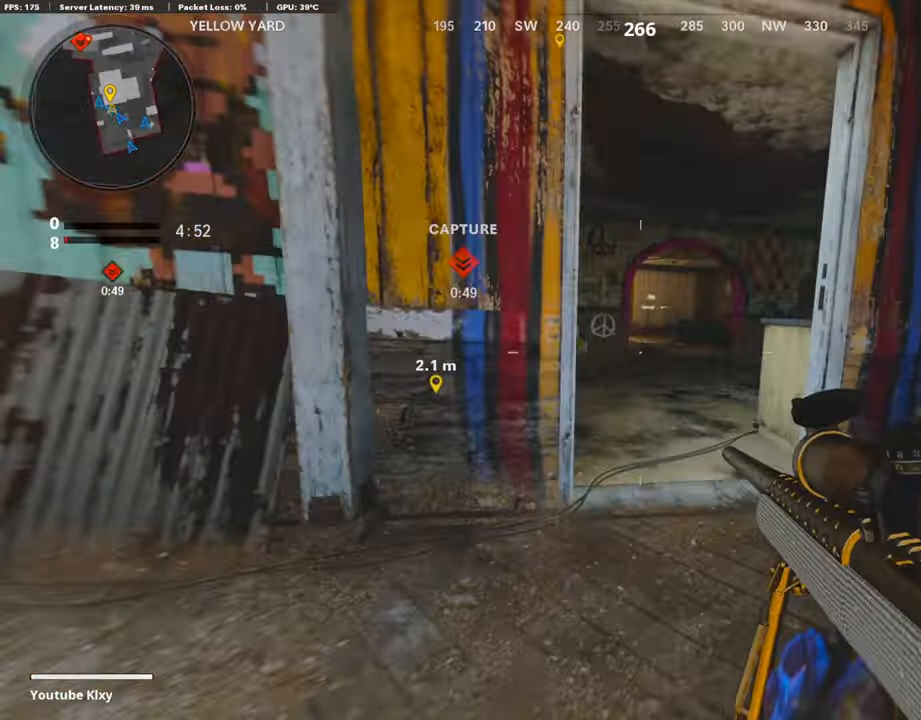
{"buttons": [], "left_stick": "up", "right_stick": "right", "events": [[17, "R3", "up"], [151, "L3", "down"], [285, "L3", "up"], [403, "right_stick", "right"]]}
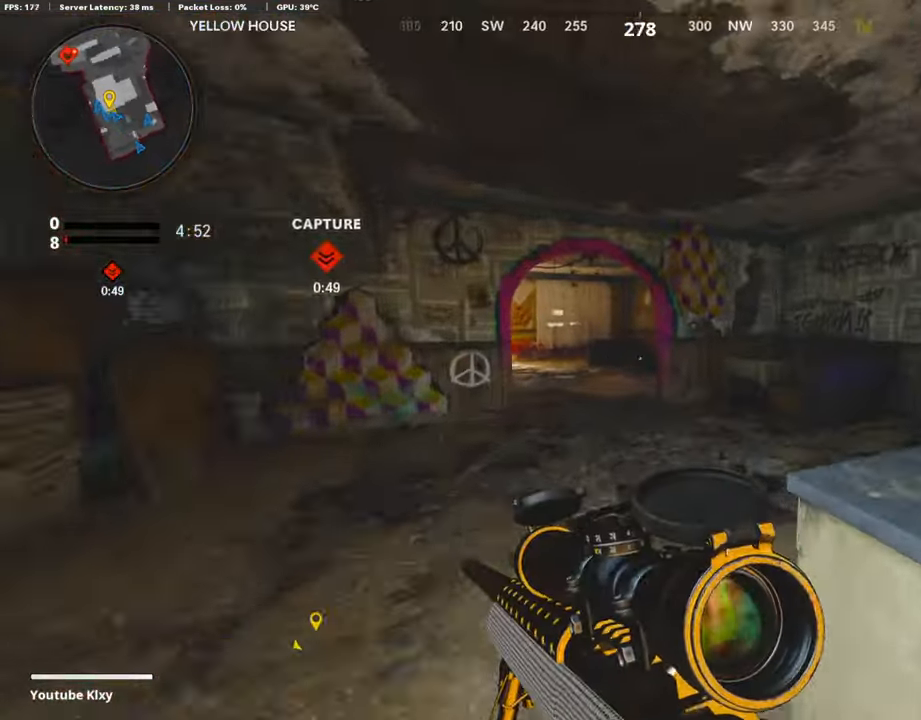
{"buttons": [], "left_stick": "up-right", "right_stick": "center", "events": [[50, "right_stick", "center"], [117, "right_stick", "left"], [269, "right_stick", "center"], [336, "R3", "down"], [420, "R3", "up"], [504, "left_stick", "up-right"]]}
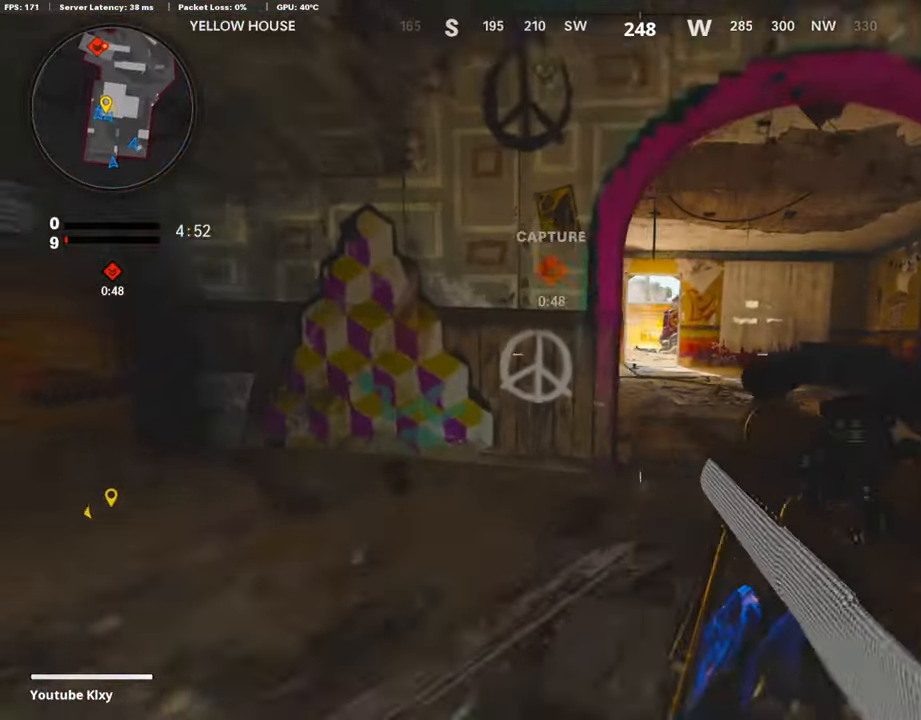
{"buttons": [], "left_stick": "right", "right_stick": "center", "events": [[33, "L3", "down"], [33, "R3", "down"], [117, "R3", "up"], [134, "L1", "down"], [151, "L3", "up"], [235, "left_stick", "right"], [419, "L1", "up"]]}
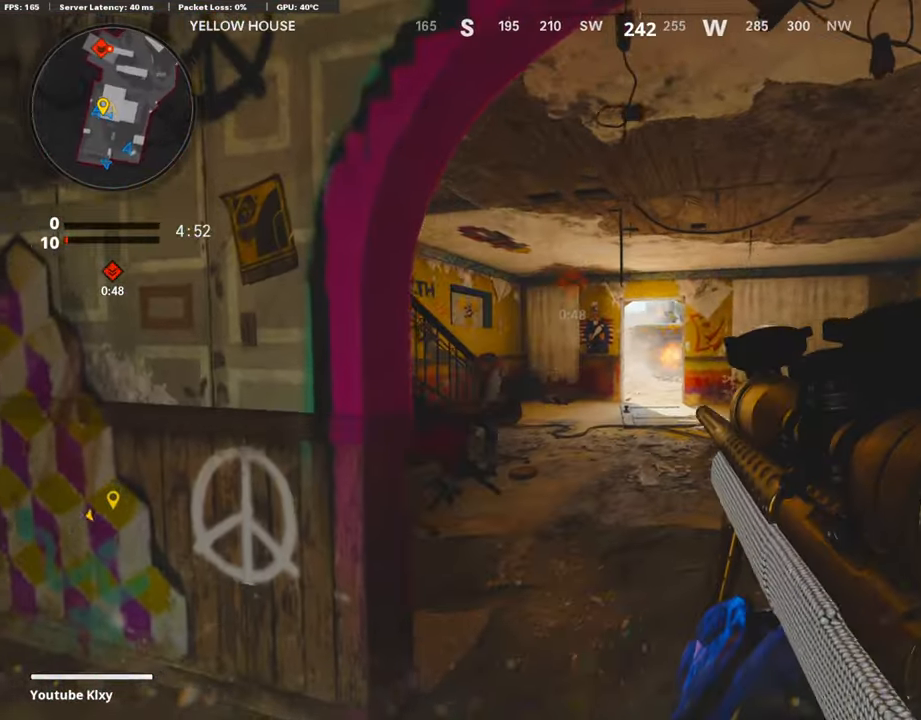
{"buttons": ["L1"], "left_stick": "right", "right_stick": "left", "events": [[17, "L1", "down"], [151, "right_stick", "left"], [185, "left_stick", "up"], [235, "left_stick", "left"], [302, "right_stick", "center"], [403, "left_stick", "right"], [403, "right_stick", "left"]]}
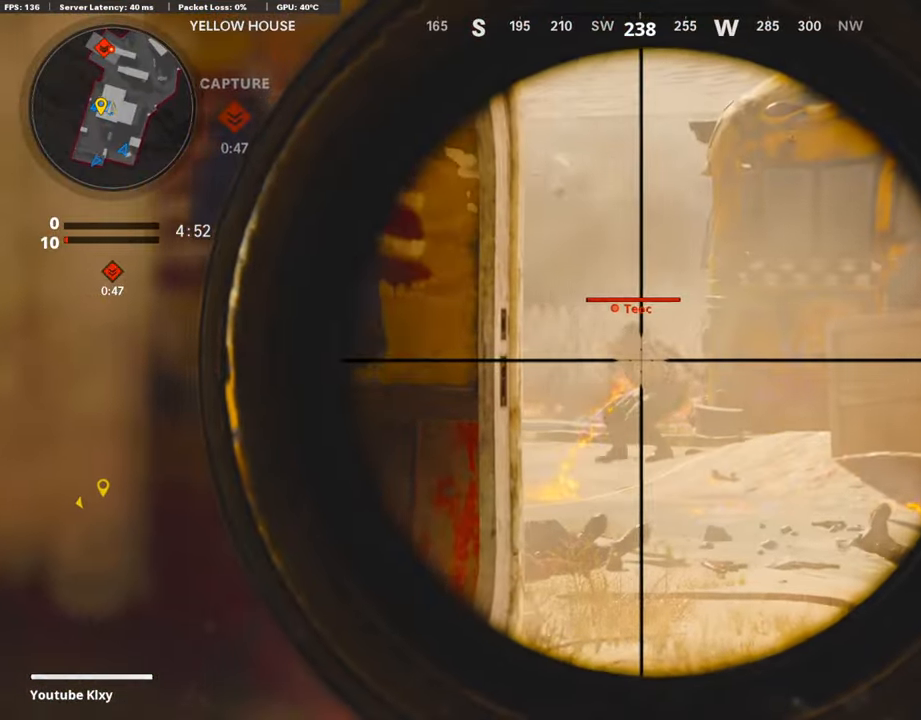
{"buttons": ["L3"], "left_stick": "up-right", "right_stick": "center", "events": [[50, "left_stick", "center"], [50, "right_stick", "center"], [201, "left_stick", "left"], [201, "right_stick", "up-left"], [235, "R1", "down"], [251, "right_stick", "left"], [352, "right_stick", "center"], [369, "L1", "up"], [369, "R1", "up"], [452, "left_stick", "up-right"], [503, "L3", "down"]]}
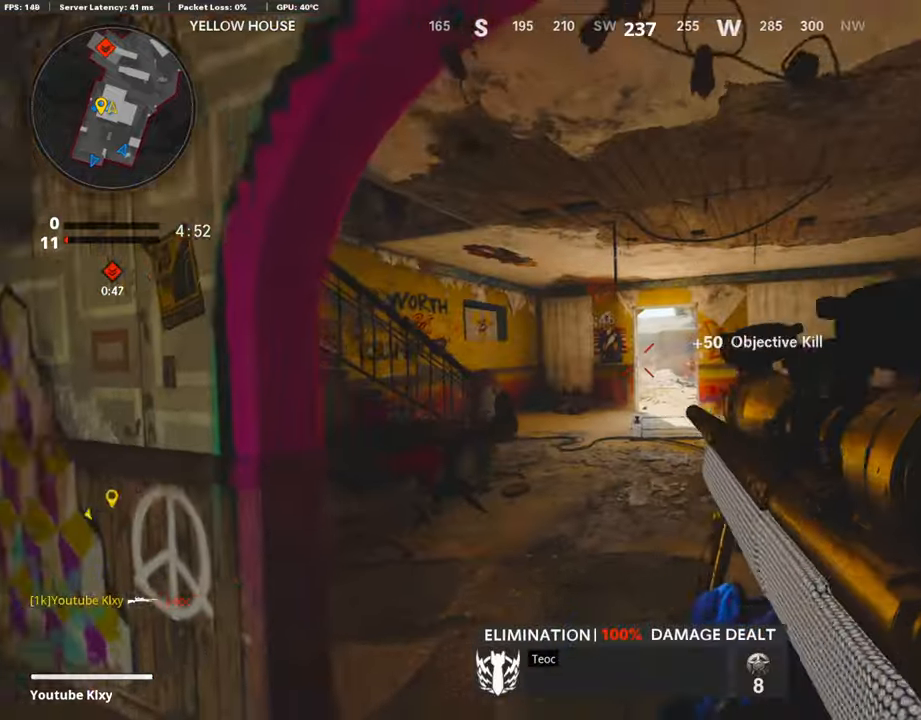
{"buttons": [], "left_stick": "up-left", "right_stick": "center", "events": [[336, "R3", "down"], [403, "L3", "up"], [436, "R3", "up"], [470, "left_stick", "up-left"]]}
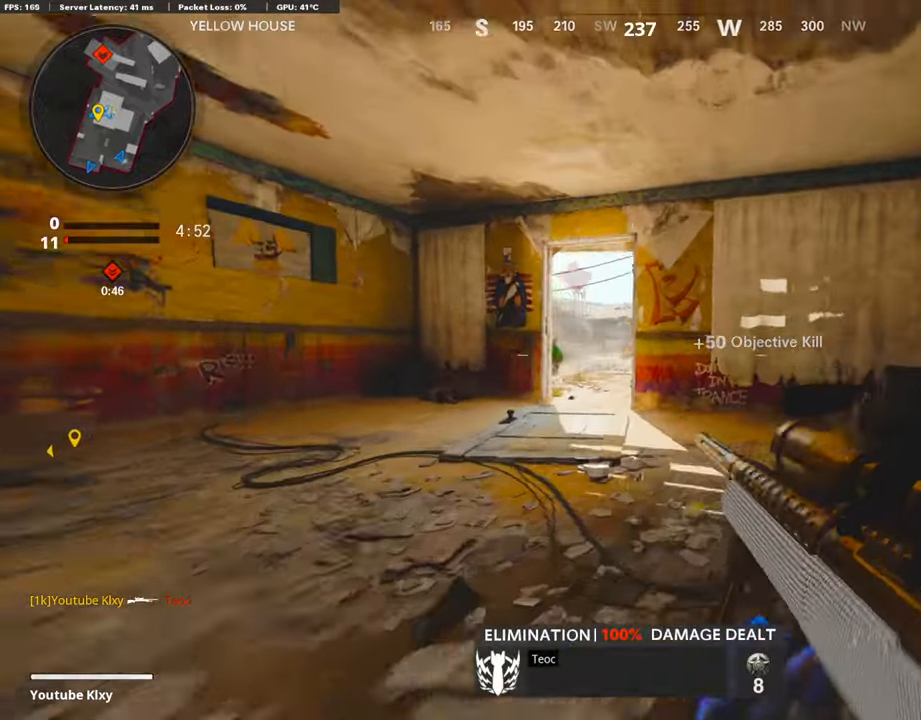
{"buttons": ["L1"], "left_stick": "left", "right_stick": "right", "events": [[16, "L3", "down"], [33, "R3", "down"], [134, "L1", "down"], [134, "L3", "up"], [134, "R3", "up"], [168, "left_stick", "left"], [453, "right_stick", "right"]]}
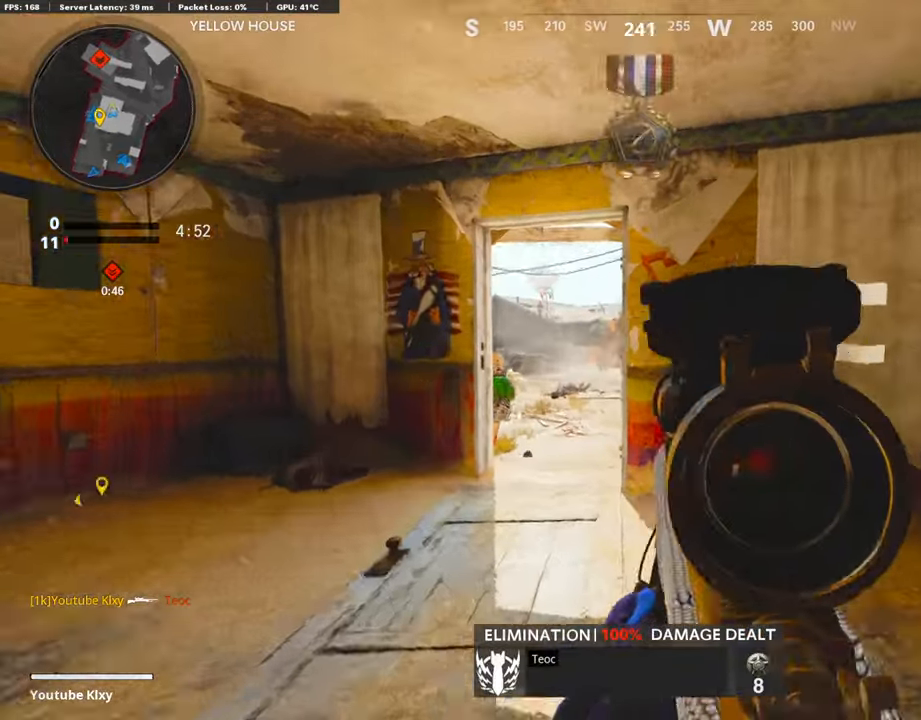
{"buttons": ["L1"], "left_stick": "left", "right_stick": "left", "events": [[135, "right_stick", "center"], [202, "right_stick", "left"], [386, "right_stick", "center"], [487, "right_stick", "left"]]}
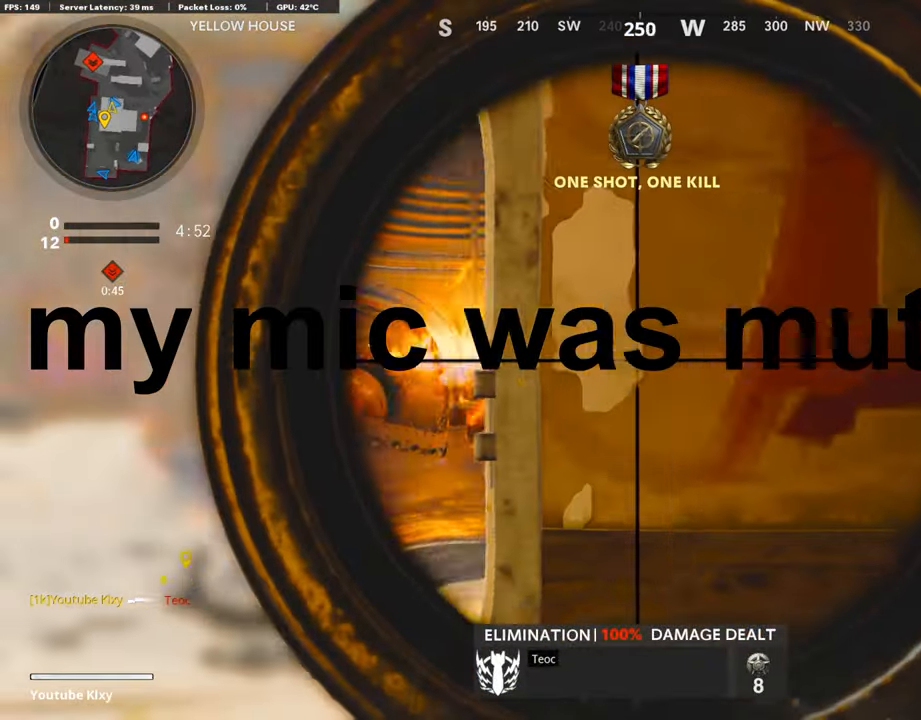
{"buttons": ["L1"], "left_stick": "right", "right_stick": "right", "events": [[185, "left_stick", "right"], [185, "right_stick", "center"], [336, "right_stick", "left"], [487, "right_stick", "right"]]}
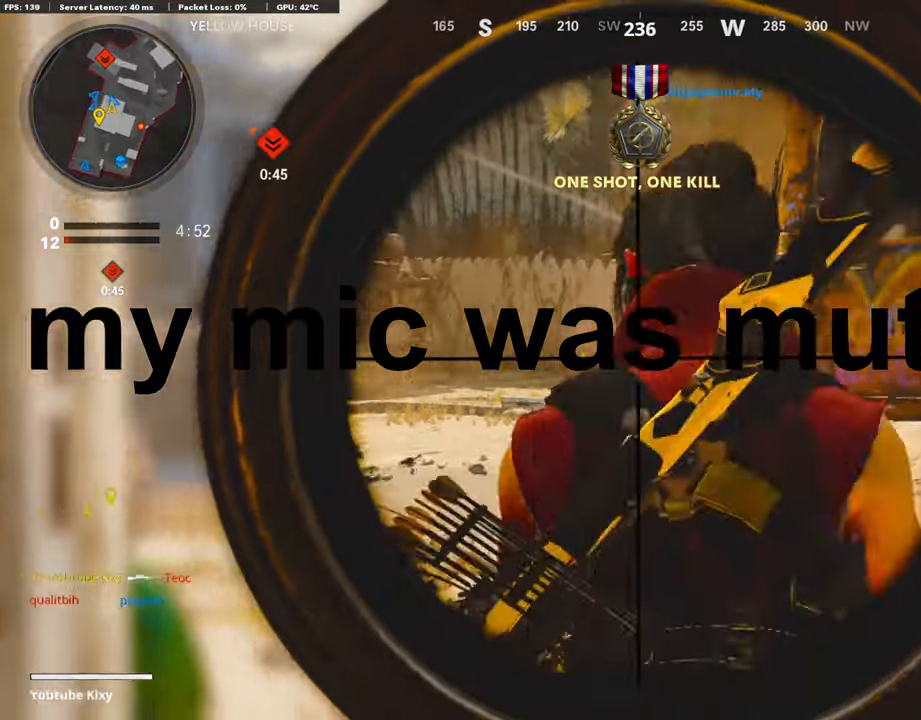
{"buttons": ["TRIANGLE"], "left_stick": "up", "right_stick": "center", "events": [[67, "left_stick", "left"], [100, "L1", "up"], [117, "right_stick", "center"], [319, "TRIANGLE", "down"], [403, "TRIANGLE", "up"], [436, "TRIANGLE", "down"], [487, "left_stick", "up"]]}
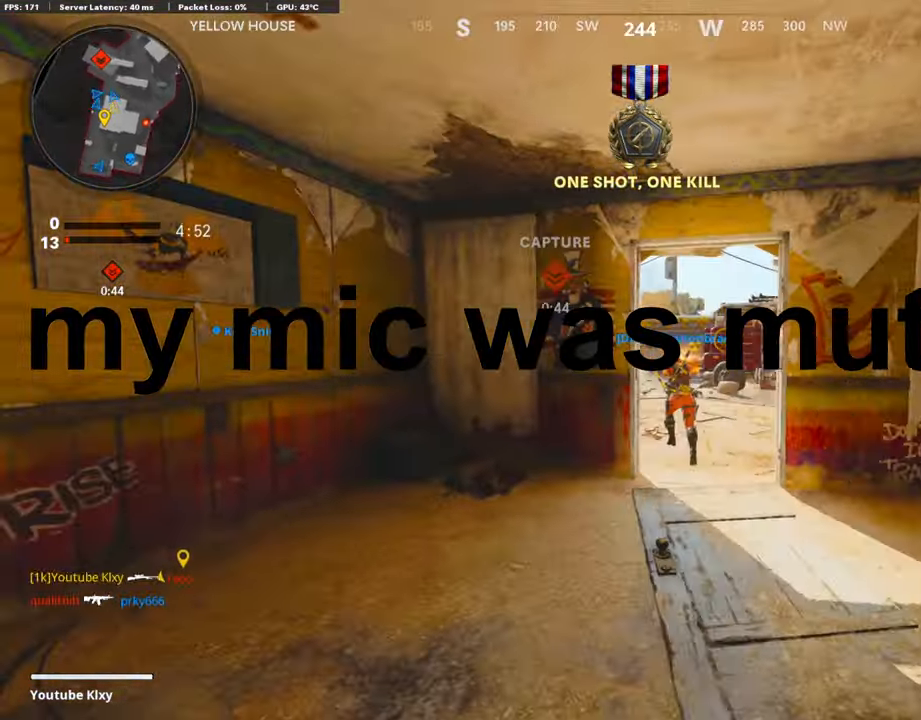
{"buttons": ["L1"], "left_stick": "right", "right_stick": "center", "events": [[17, "L3", "down"], [34, "TRIANGLE", "up"], [67, "left_stick", "up-right"], [219, "L3", "up"], [235, "left_stick", "right"], [252, "L1", "down"]]}
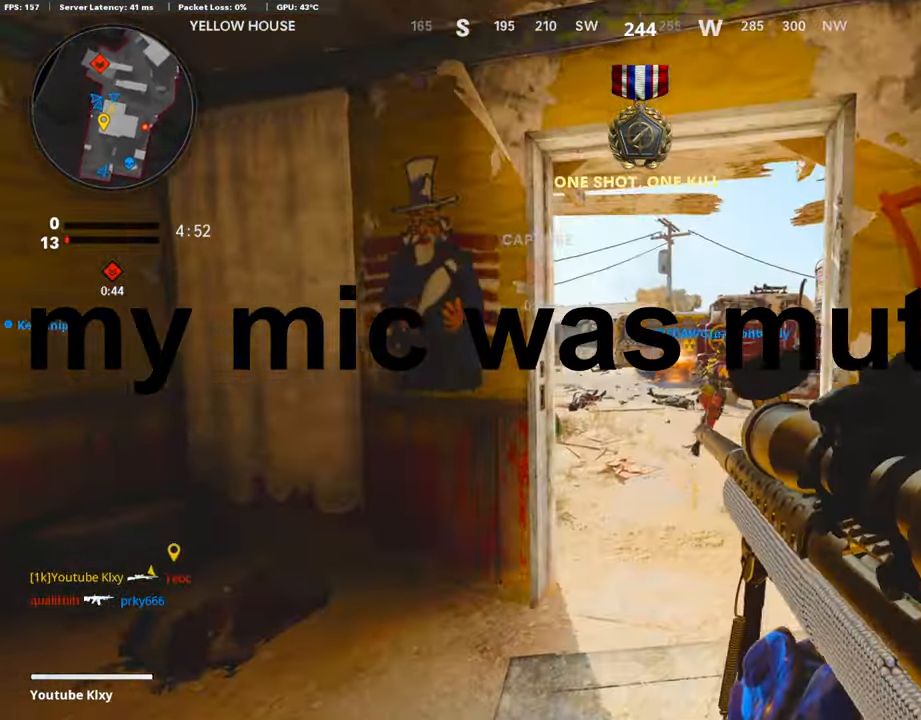
{"buttons": [], "left_stick": "up", "right_stick": "center", "events": [[34, "L1", "up"], [101, "left_stick", "up-left"], [151, "L3", "down"], [235, "left_stick", "up"], [235, "right_stick", "right"], [487, "L3", "up"], [487, "right_stick", "center"]]}
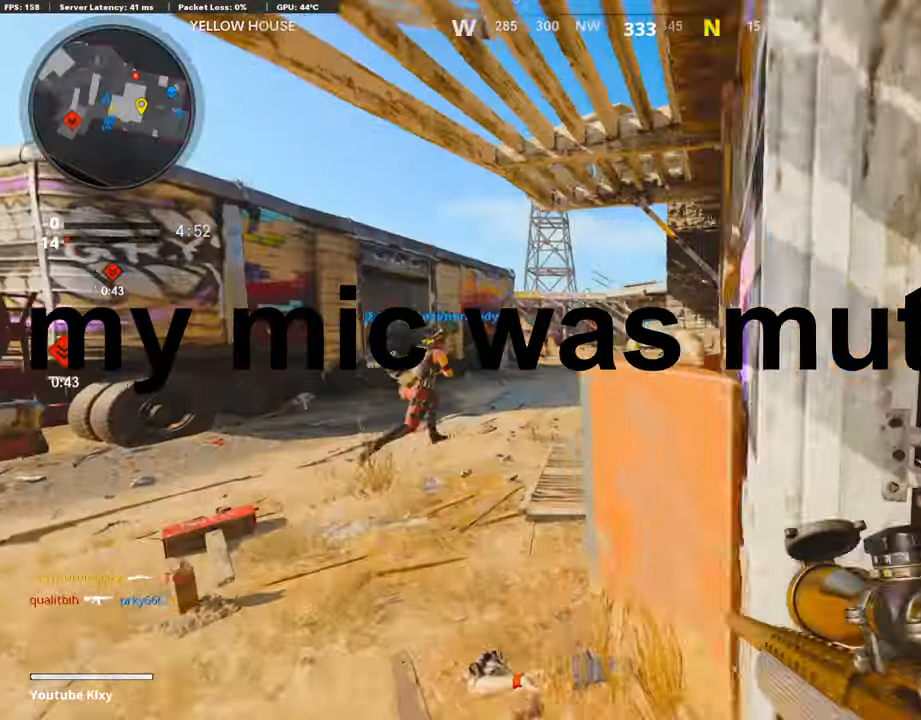
{"buttons": ["L3"], "left_stick": "up", "right_stick": "left", "events": [[33, "left_stick", "up-left"], [50, "L1", "down"], [235, "L1", "up"], [235, "left_stick", "center"], [302, "left_stick", "left"], [369, "left_stick", "up-left"], [386, "L3", "down"], [503, "left_stick", "up"], [503, "right_stick", "left"]]}
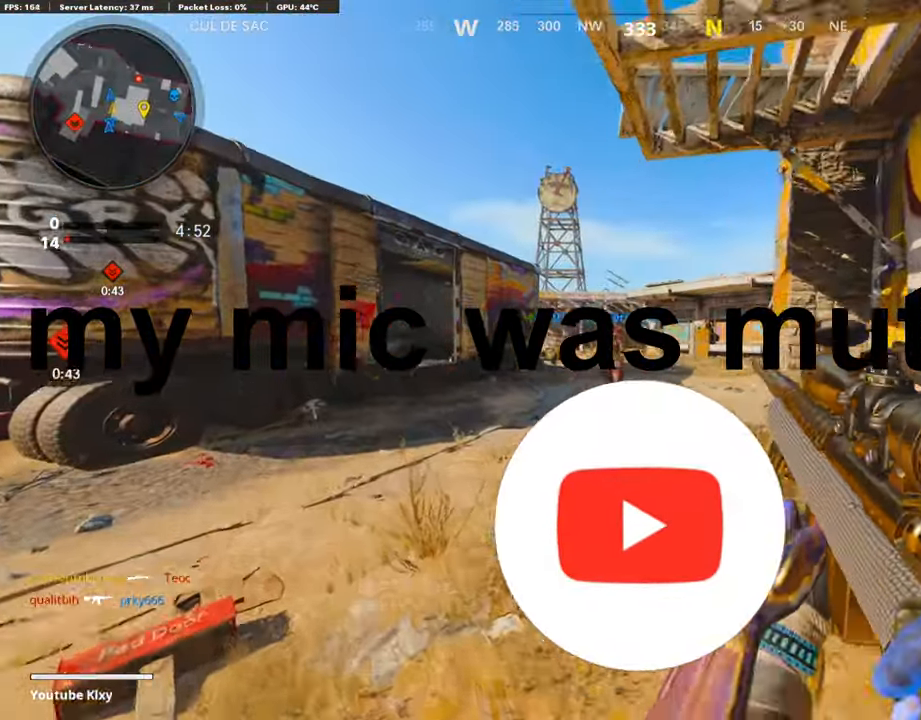
{"buttons": ["L3"], "left_stick": "up", "right_stick": "center", "events": [[101, "L3", "up"], [168, "right_stick", "center"], [269, "R3", "down"], [403, "R3", "up"], [504, "L3", "down"]]}
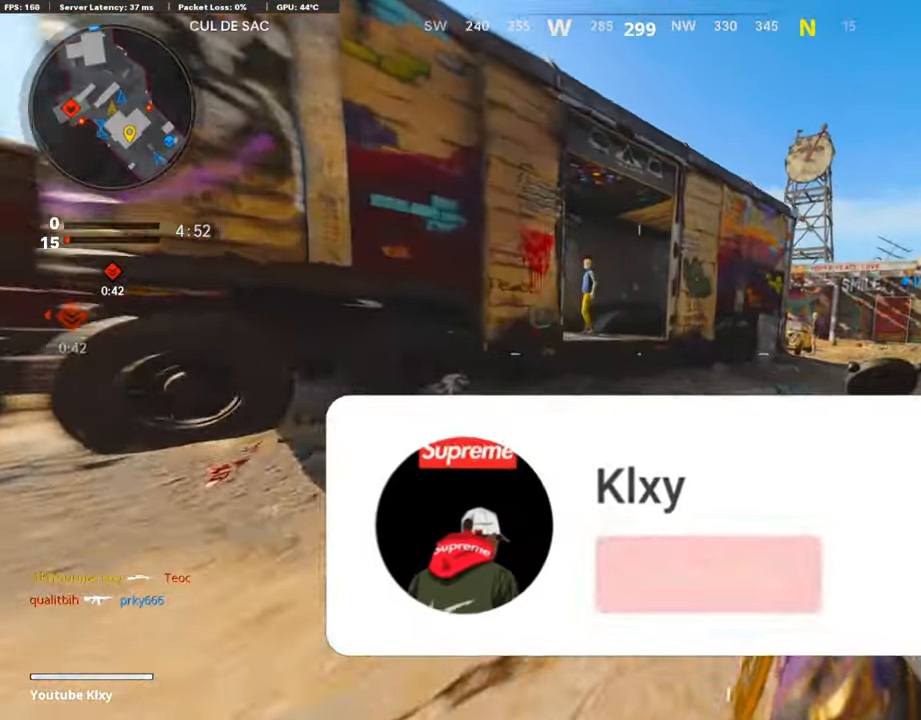
{"buttons": ["L3"], "left_stick": "up", "right_stick": "right", "events": [[34, "R3", "down"], [84, "L3", "up"], [84, "R3", "up"], [151, "right_stick", "left"], [218, "L3", "down"], [420, "right_stick", "center"], [471, "right_stick", "right"]]}
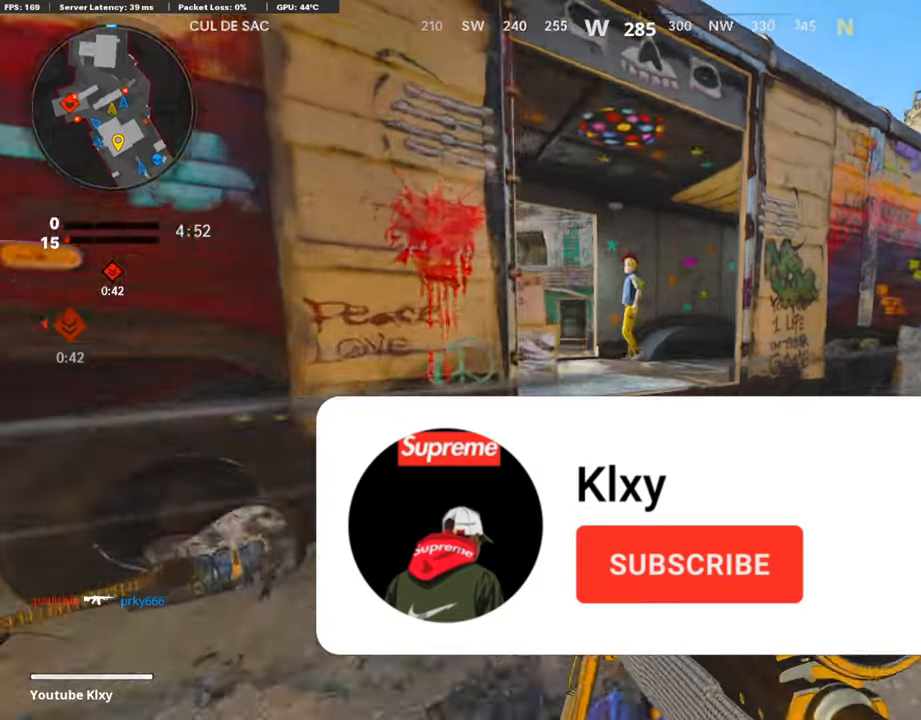
{"buttons": [], "left_stick": "down", "right_stick": "left", "events": [[185, "L3", "up"], [202, "L1", "down"], [219, "left_stick", "left"], [269, "right_stick", "center"], [286, "left_stick", "down-left"], [336, "L1", "up"], [454, "left_stick", "down"], [454, "right_stick", "left"]]}
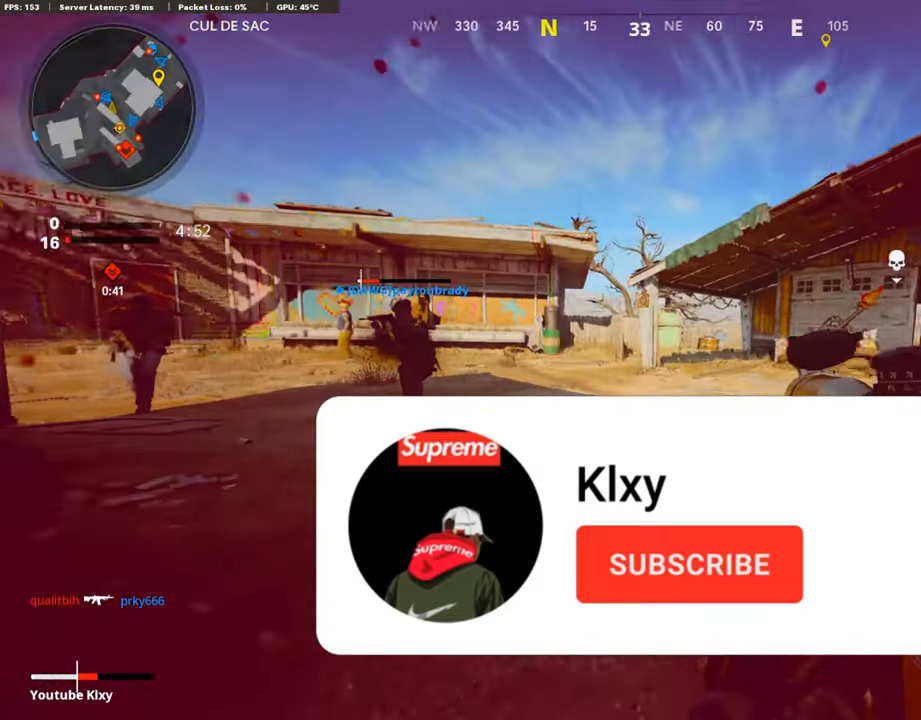
{"buttons": ["L3"], "left_stick": "up-right", "right_stick": "right", "events": [[101, "left_stick", "right"], [168, "left_stick", "up-right"], [185, "L3", "down"], [201, "right_stick", "right"], [252, "L2", "down"], [453, "L2", "up"]]}
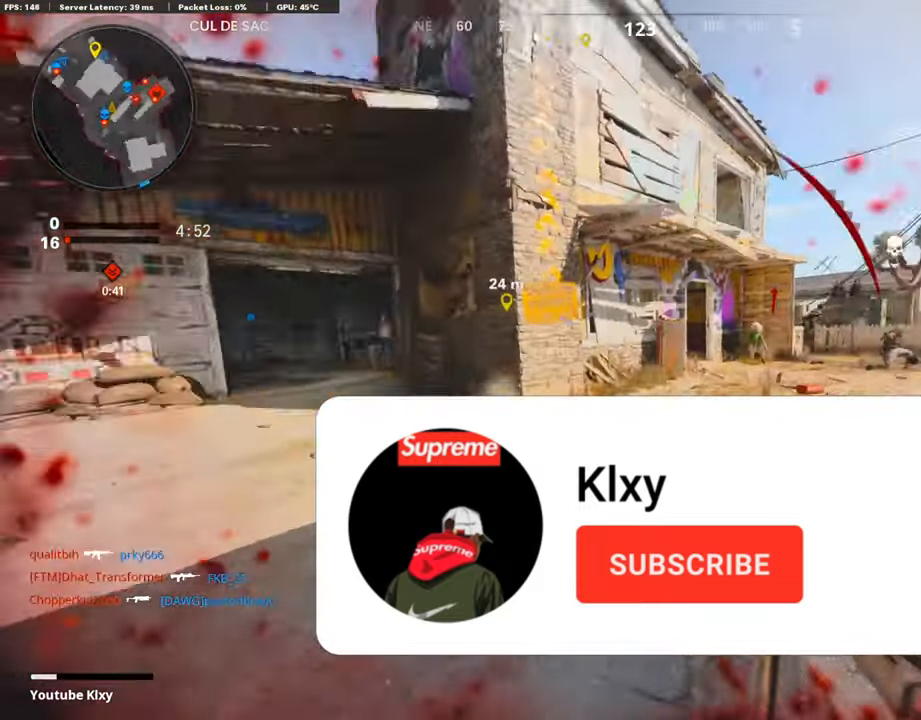
{"buttons": [], "left_stick": "up", "right_stick": "left", "events": [[33, "left_stick", "up"], [67, "right_stick", "left"], [117, "R3", "down"], [285, "L3", "up"], [369, "L3", "down"], [369, "R3", "up"], [486, "L3", "up"]]}
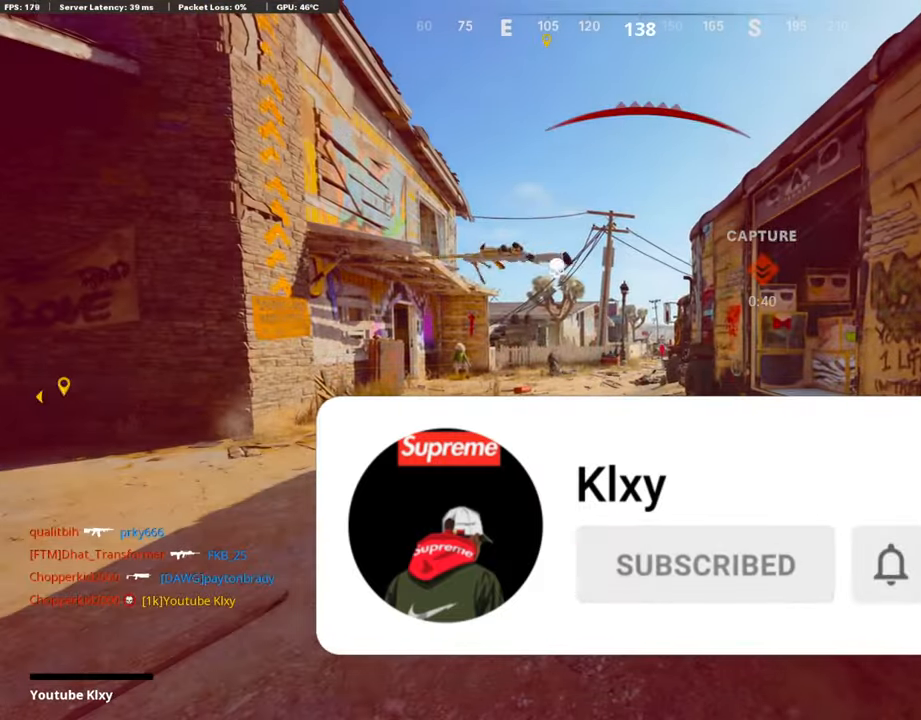
{"buttons": ["CROSS", "SQUARE"], "left_stick": "center", "right_stick": "center", "events": [[67, "right_stick", "center"], [101, "left_stick", "center"], [454, "CROSS", "down"], [454, "SQUARE", "down"]]}
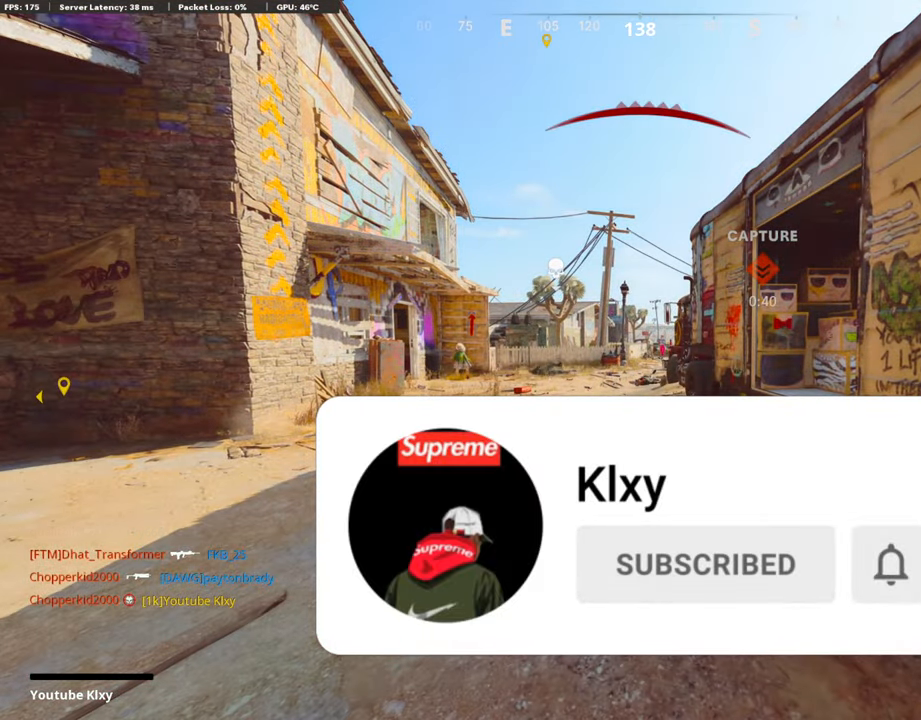
{"buttons": ["CROSS", "SQUARE"], "left_stick": "center", "right_stick": "center", "events": [[84, "SQUARE", "up"], [134, "CROSS", "up"], [201, "CROSS", "down"], [235, "SQUARE", "down"], [352, "SQUARE", "up"], [369, "CROSS", "up"], [436, "CROSS", "down"], [470, "SQUARE", "down"]]}
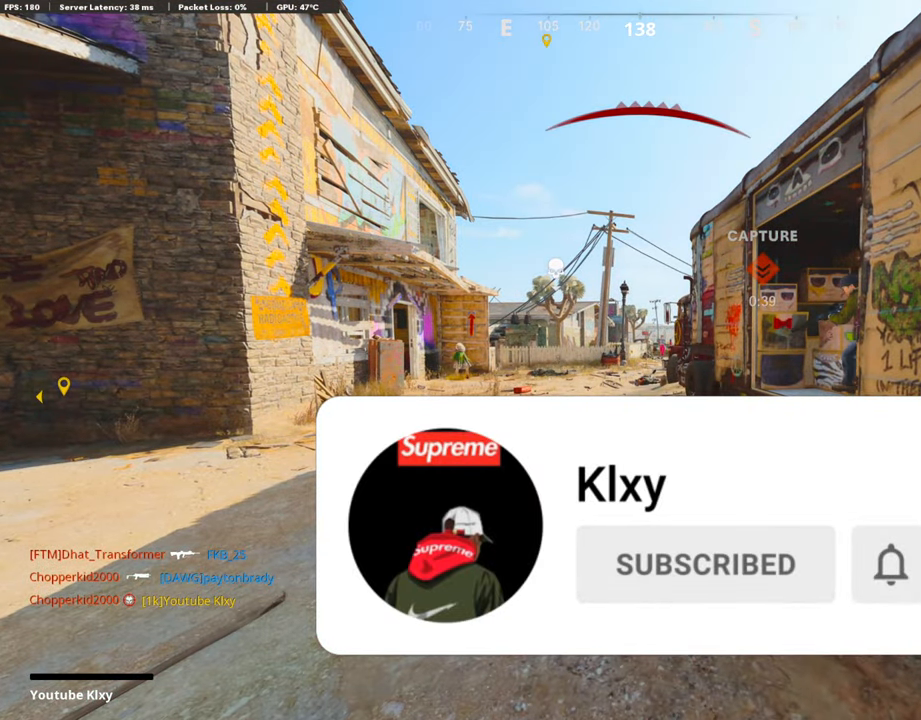
{"buttons": [], "left_stick": "center", "right_stick": "center", "events": [[101, "SQUARE", "up"], [151, "CROSS", "up"], [268, "SQUARE", "down"], [302, "CROSS", "down"], [487, "CROSS", "up"], [487, "SQUARE", "up"]]}
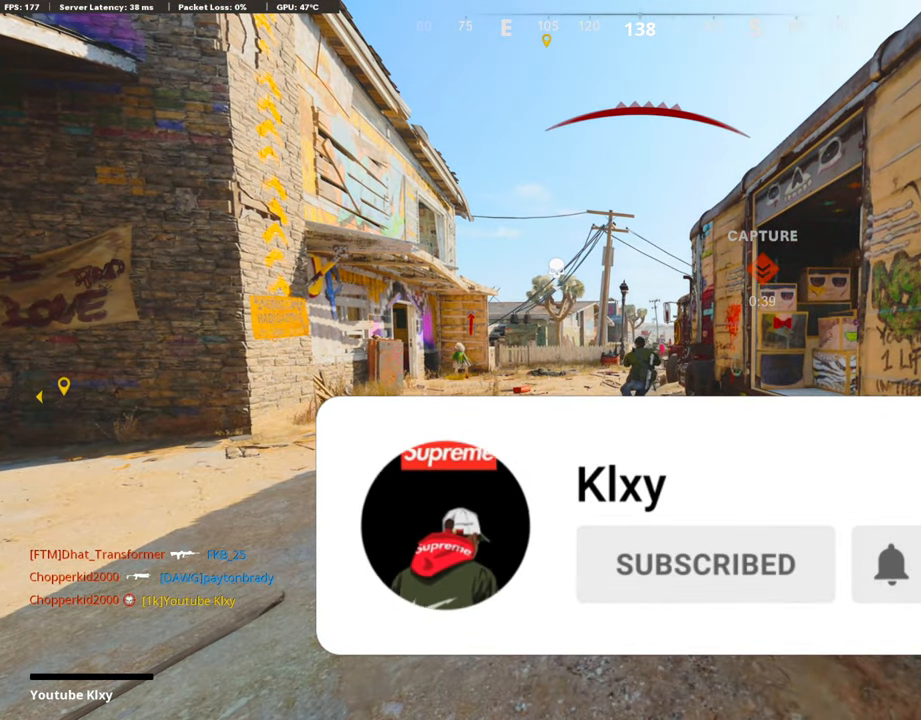
{"buttons": [], "left_stick": "up-right", "right_stick": "center", "events": [[252, "CROSS", "down"], [269, "SQUARE", "down"], [437, "SQUARE", "up"], [437, "left_stick", "up-right"], [454, "CROSS", "up"]]}
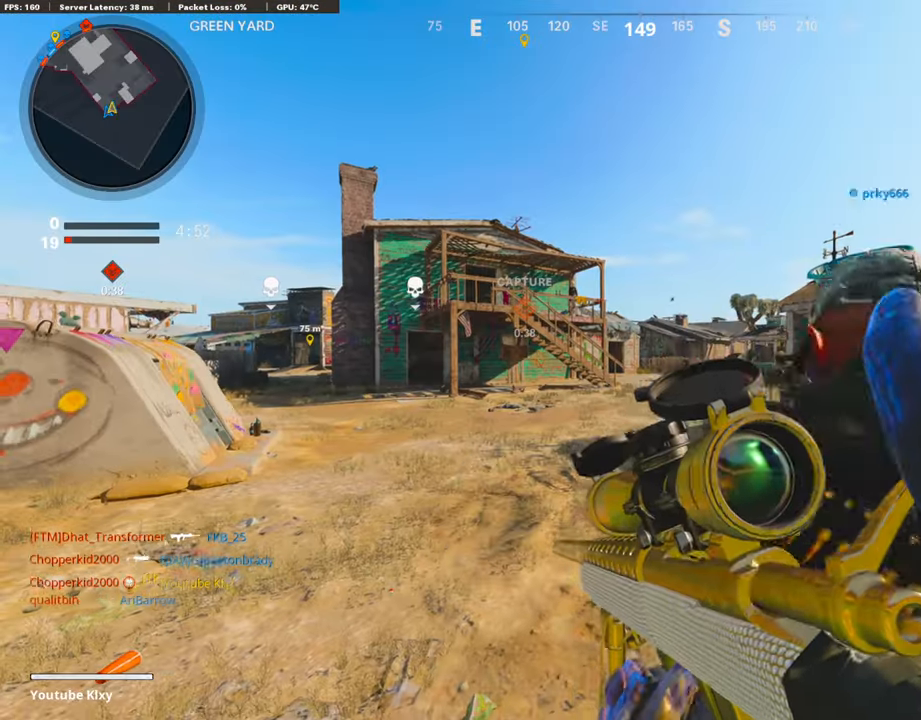
{"buttons": [], "left_stick": "center", "right_stick": "center", "events": [[34, "left_stick", "center"]]}
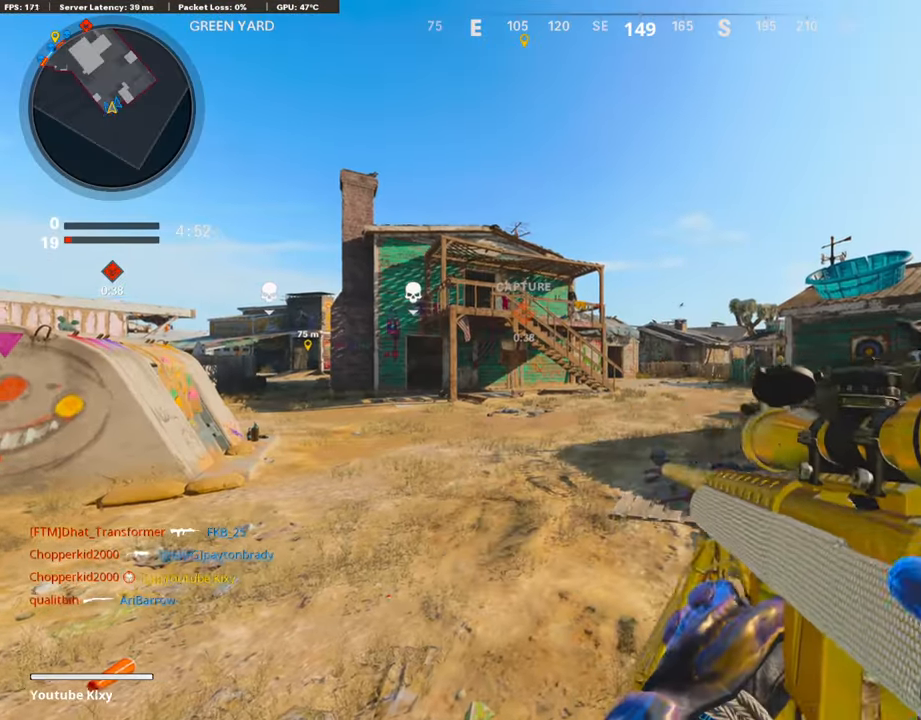
{"buttons": [], "left_stick": "center", "right_stick": "center", "events": []}
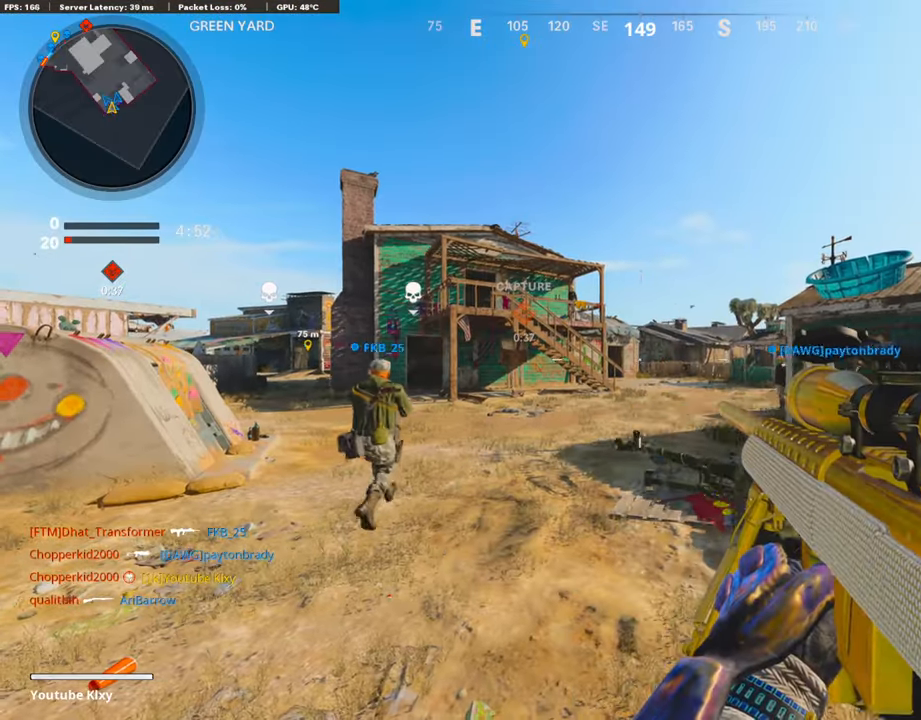
{"buttons": [], "left_stick": "center", "right_stick": "center", "events": []}